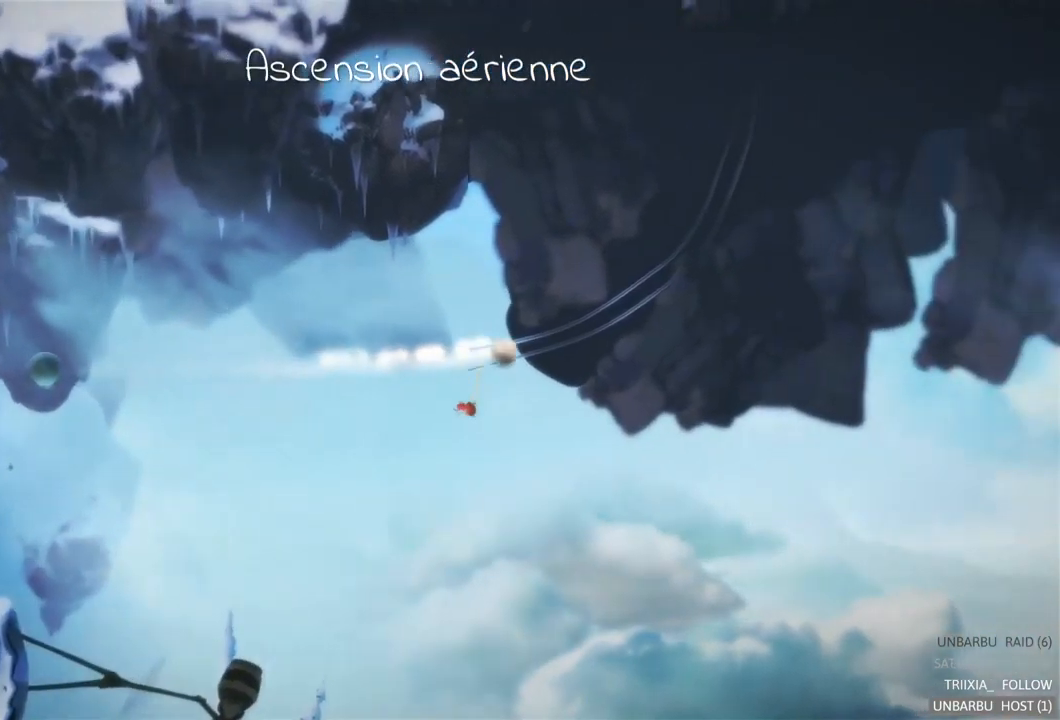
Gameplay with a controller (Xbox layout); each line is a JSON object with the inputs held at the frame after it. "events" lists button and stick changes between this image and that frame as [ms after this image, input, new state], when the widget could be followed in between. Not read: L3 R3.
{"buttons": [], "left_stick": "center", "right_stick": "center", "events": []}
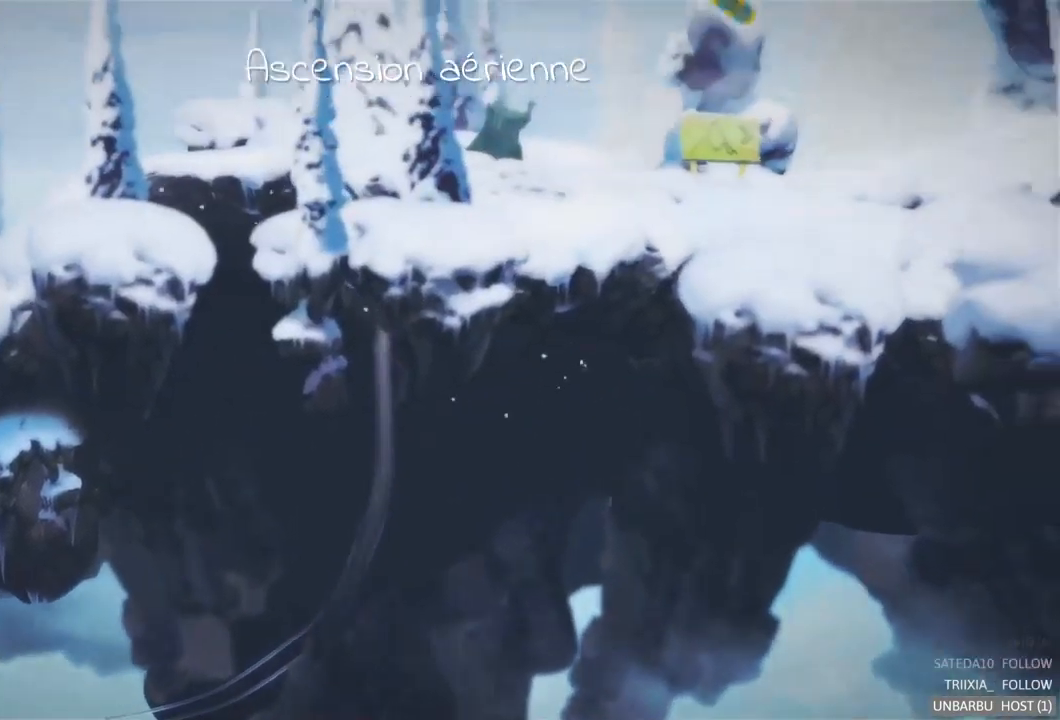
{"buttons": [], "left_stick": "center", "right_stick": "center", "events": []}
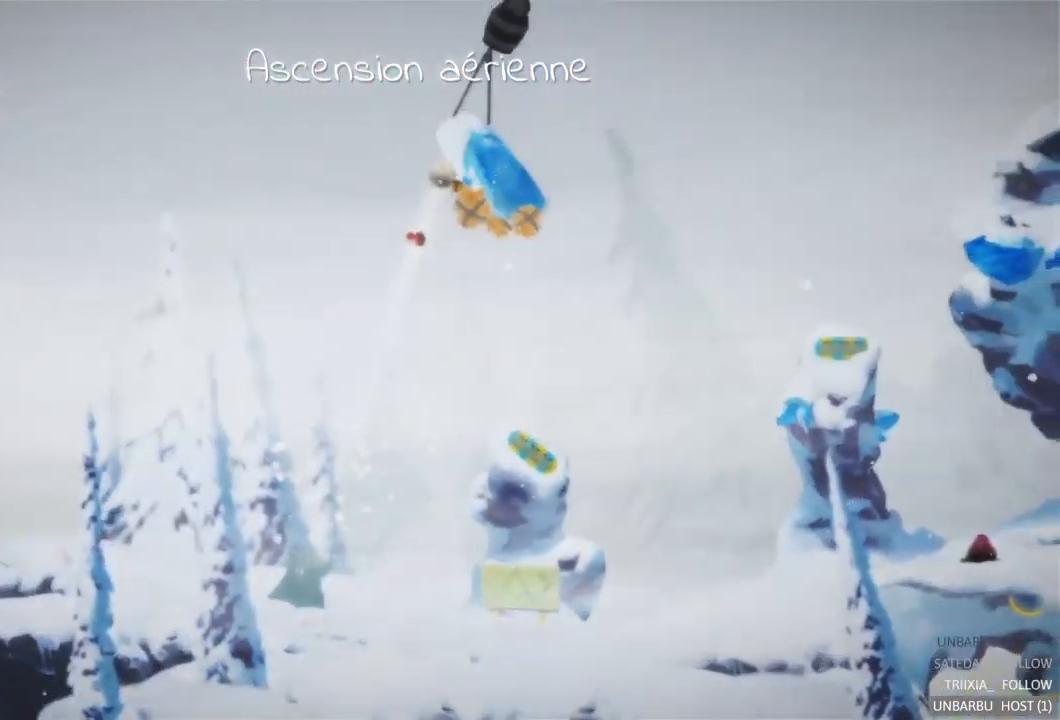
{"buttons": [], "left_stick": "center", "right_stick": "center", "events": []}
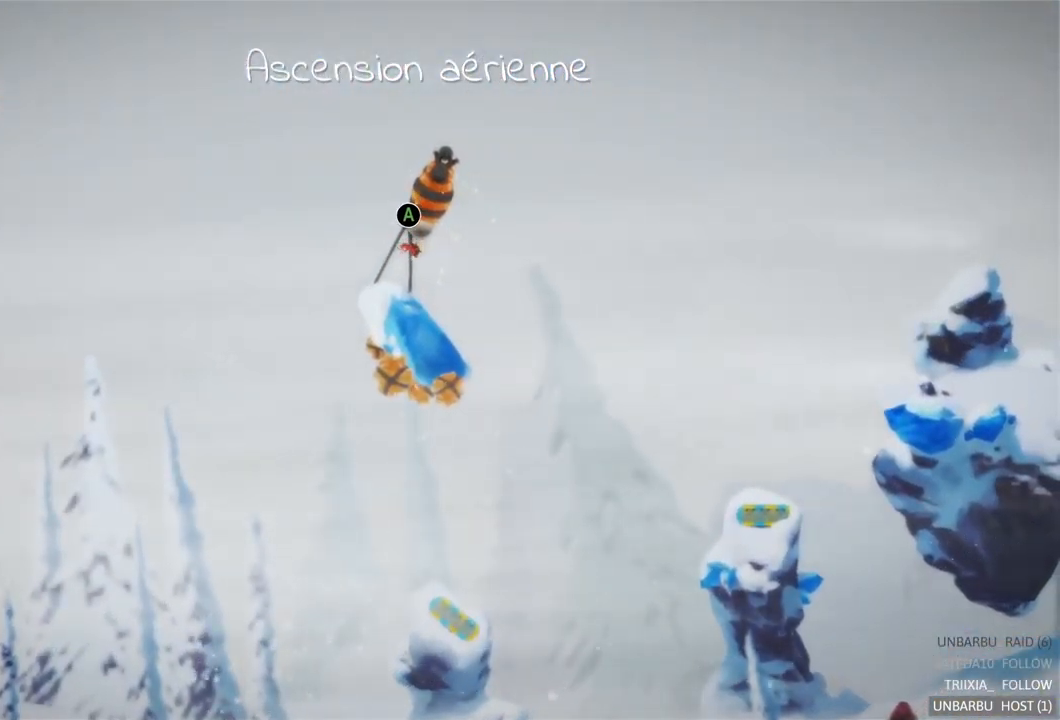
{"buttons": ["L2"], "left_stick": "center", "right_stick": "center", "events": [[367, "L2", "down"]]}
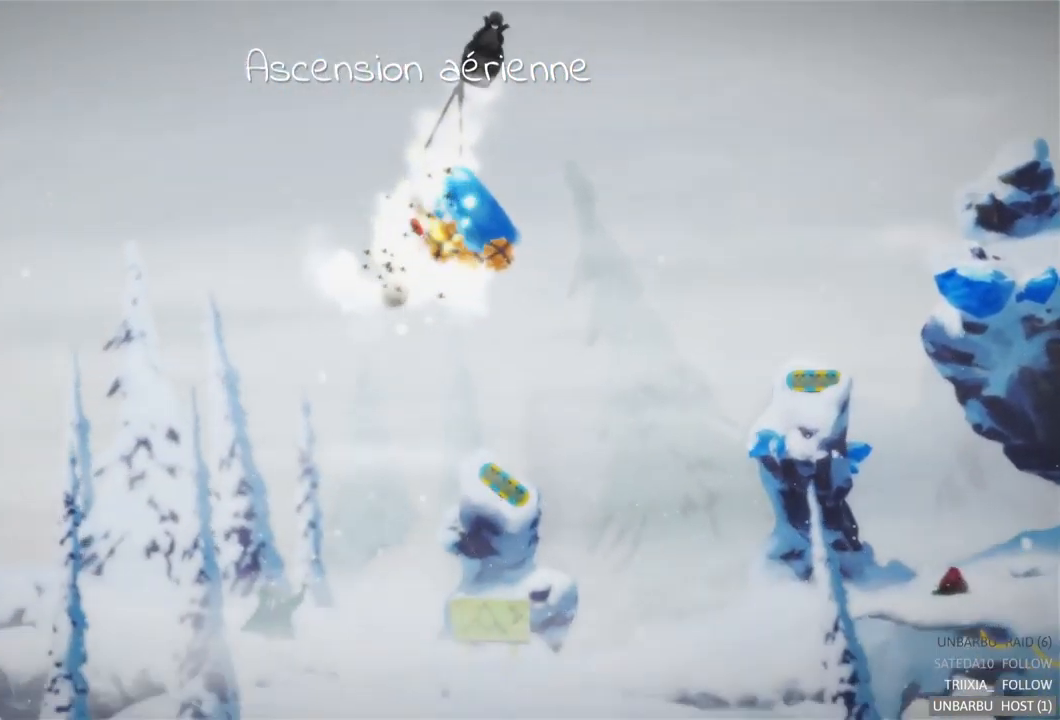
{"buttons": [], "left_stick": "center", "right_stick": "center", "events": [[117, "L2", "up"]]}
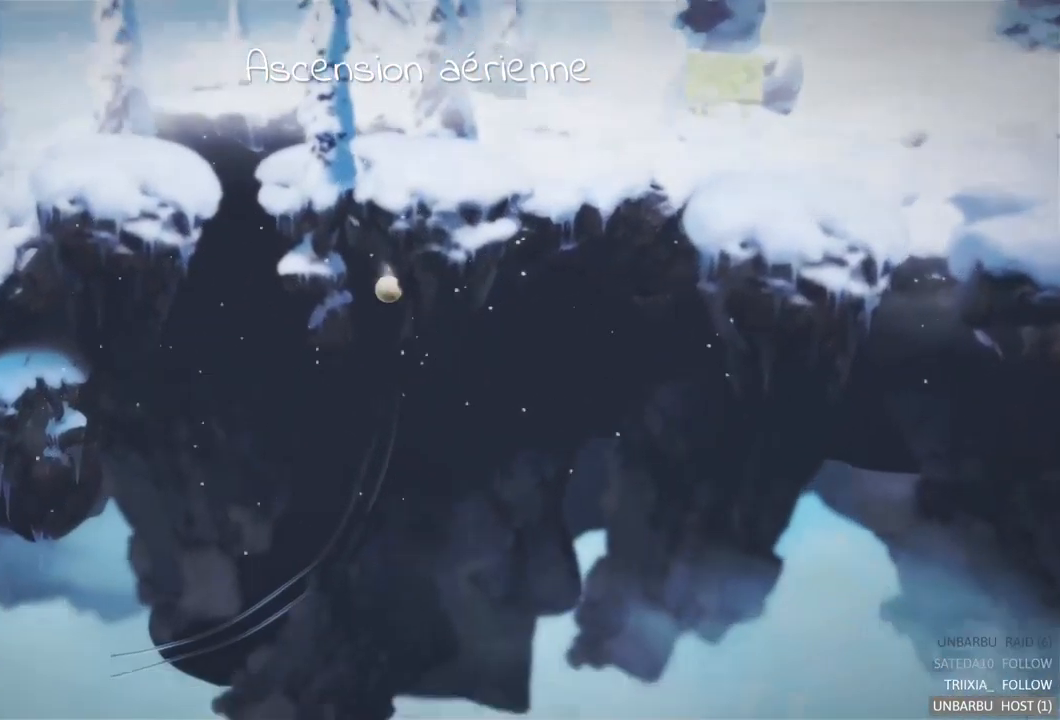
{"buttons": [], "left_stick": "center", "right_stick": "center", "events": []}
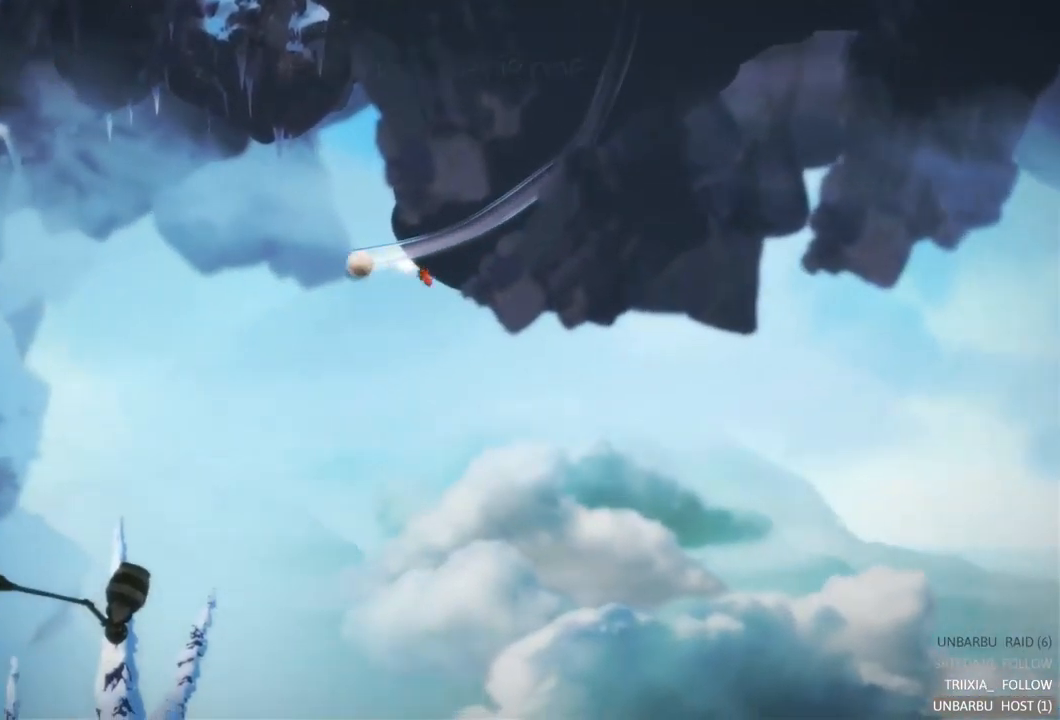
{"buttons": [], "left_stick": "center", "right_stick": "center", "events": []}
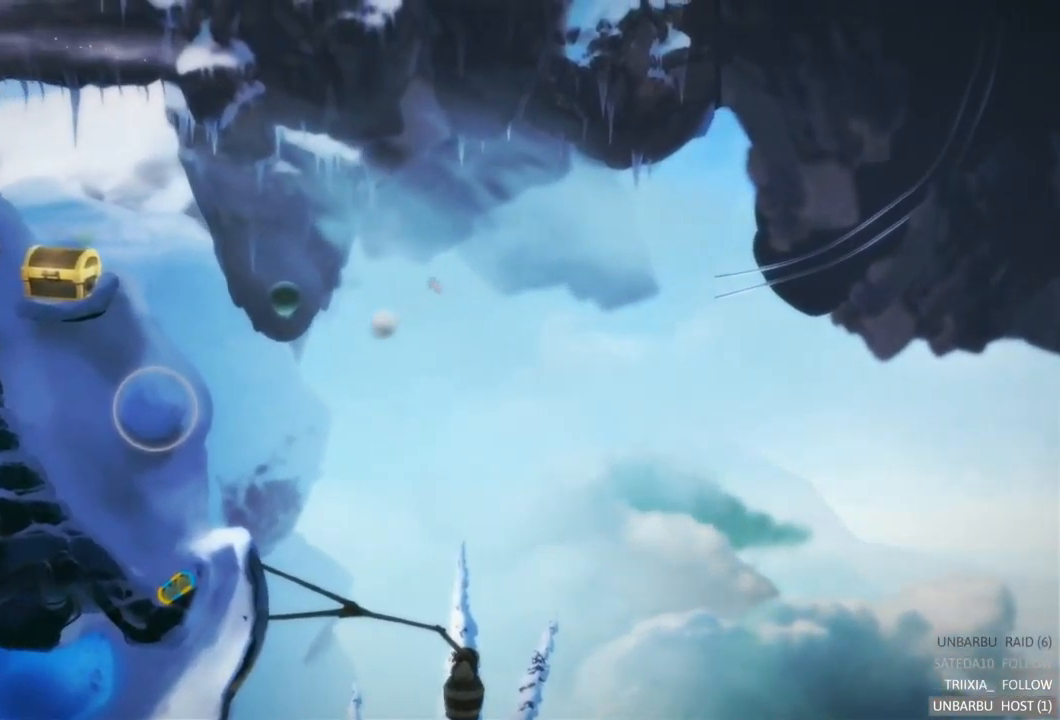
{"buttons": [], "left_stick": "center", "right_stick": "center", "events": []}
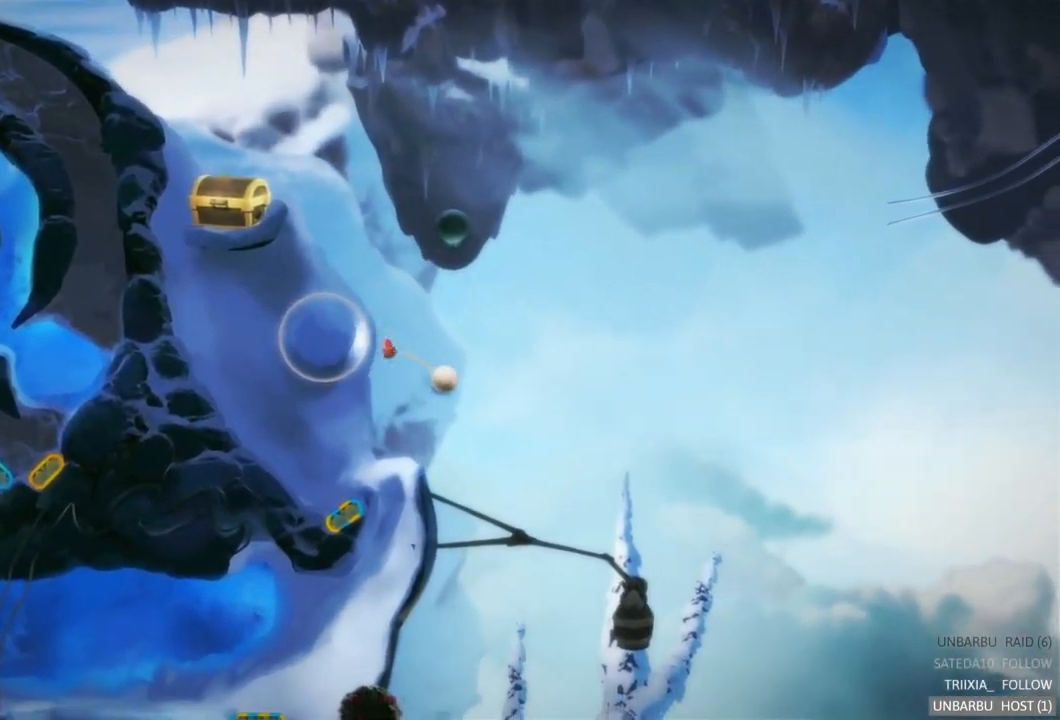
{"buttons": [], "left_stick": "center", "right_stick": "center", "events": []}
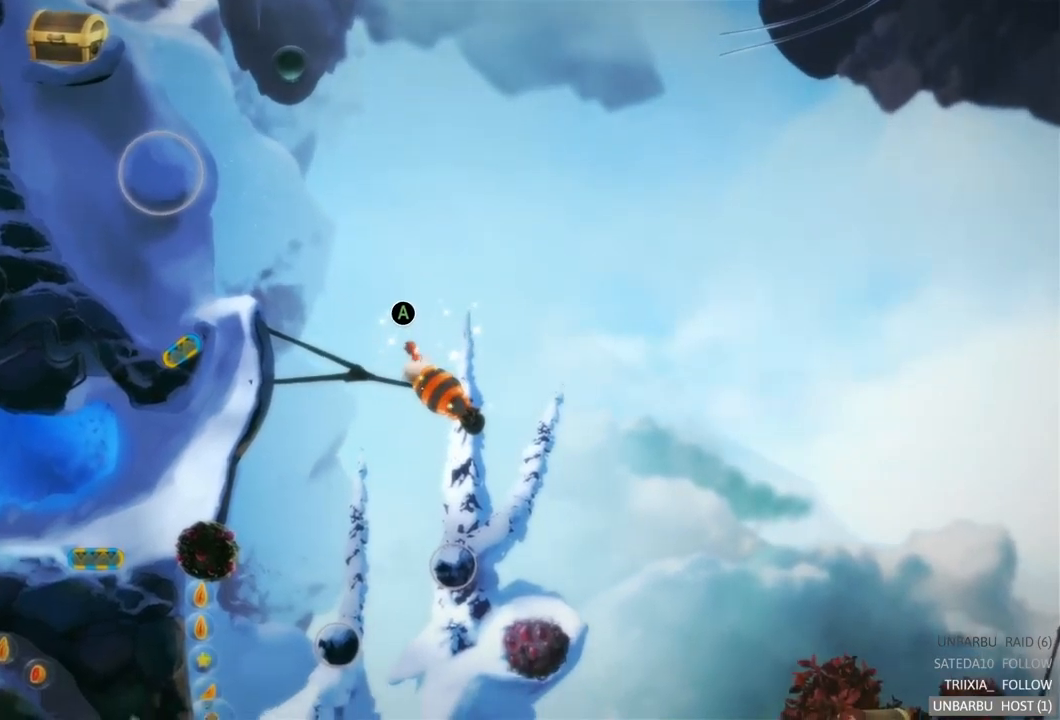
{"buttons": ["L2"], "left_stick": "center", "right_stick": "center", "events": [[367, "L2", "down"]]}
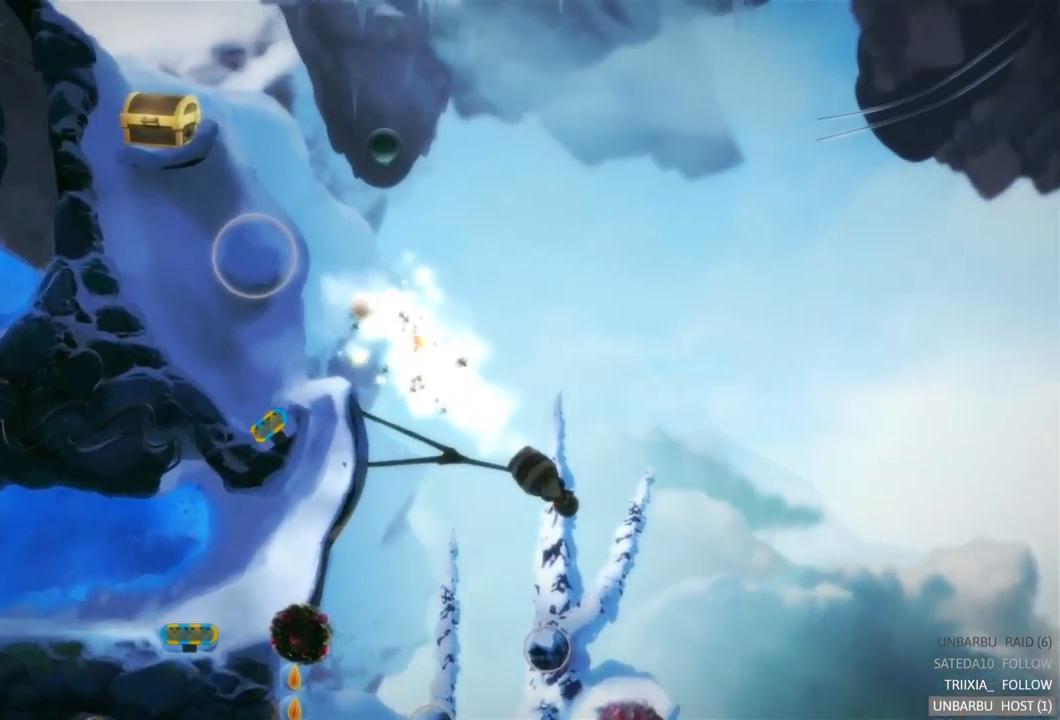
{"buttons": [], "left_stick": "center", "right_stick": "center", "events": [[100, "L2", "up"]]}
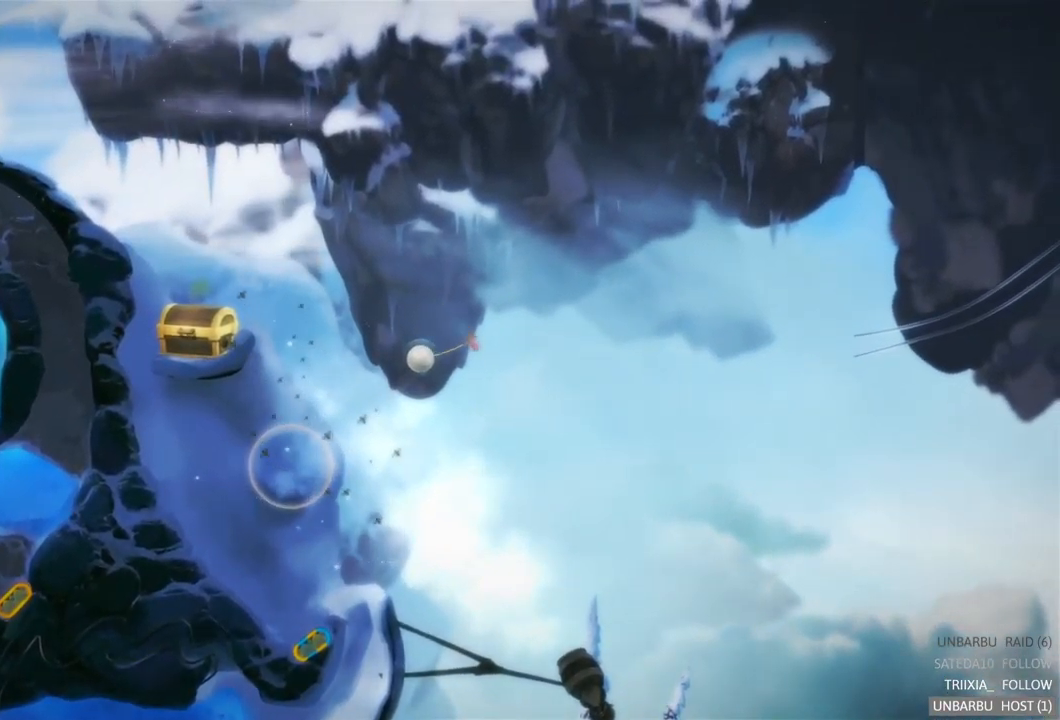
{"buttons": [], "left_stick": "center", "right_stick": "center", "events": []}
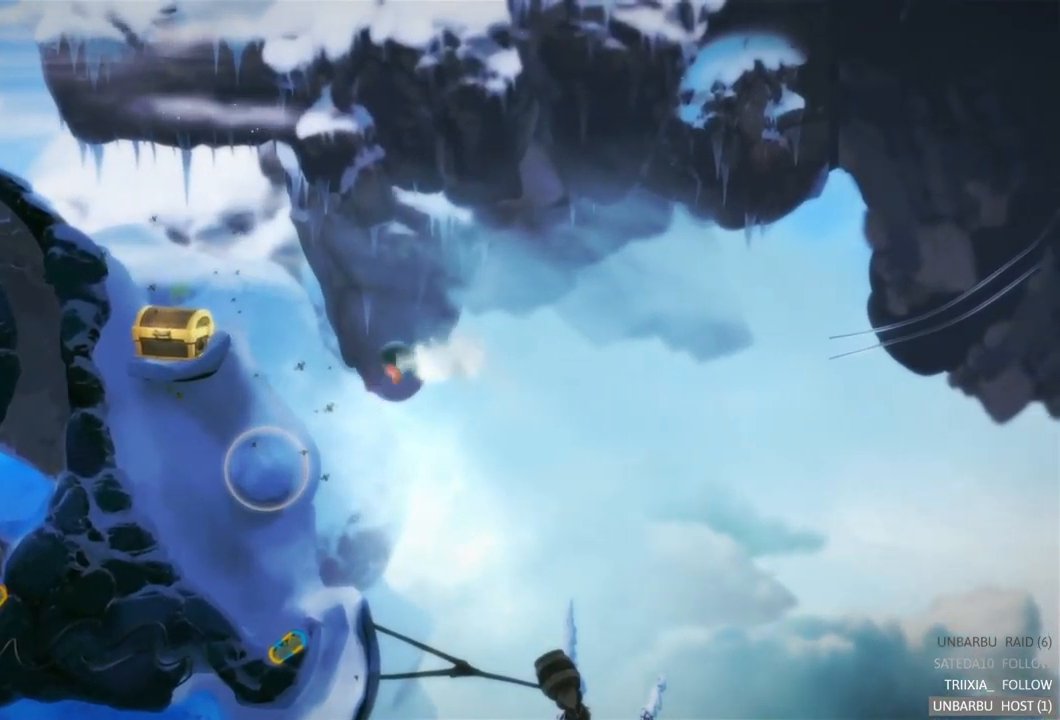
{"buttons": [], "left_stick": "center", "right_stick": "center", "events": []}
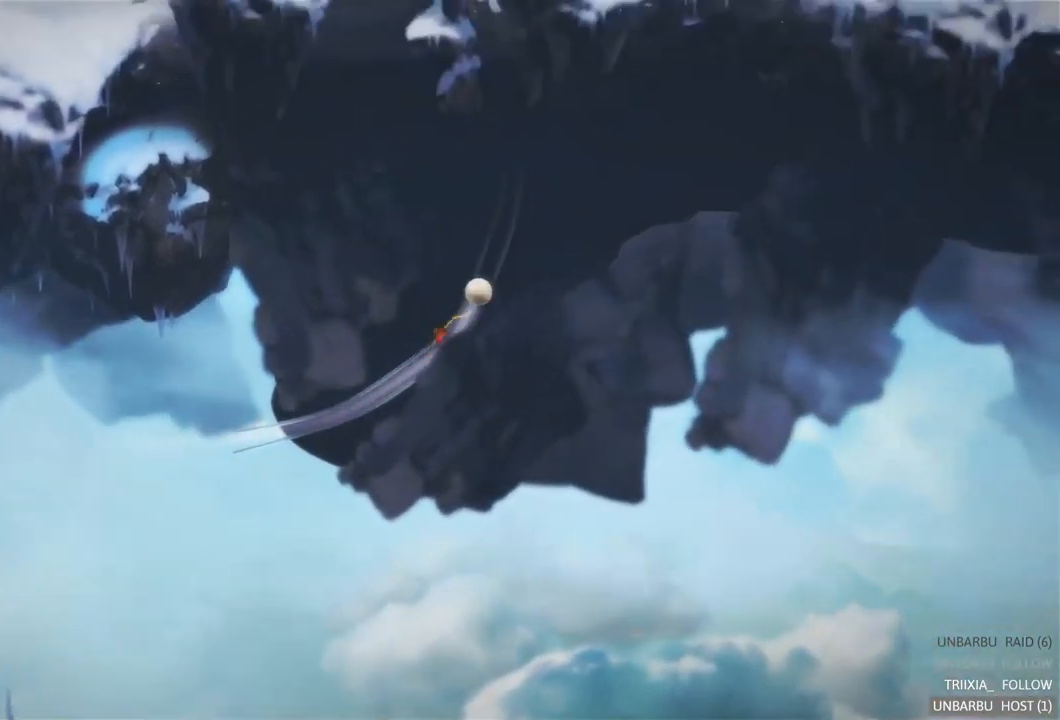
{"buttons": [], "left_stick": "center", "right_stick": "center", "events": []}
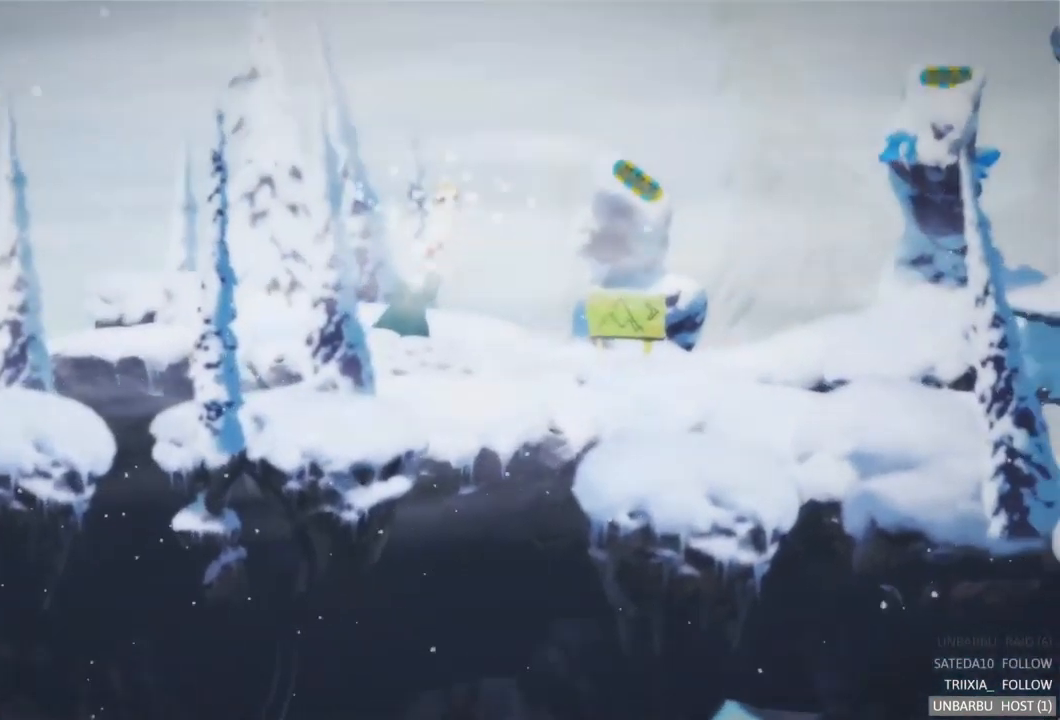
{"buttons": [], "left_stick": "center", "right_stick": "center", "events": []}
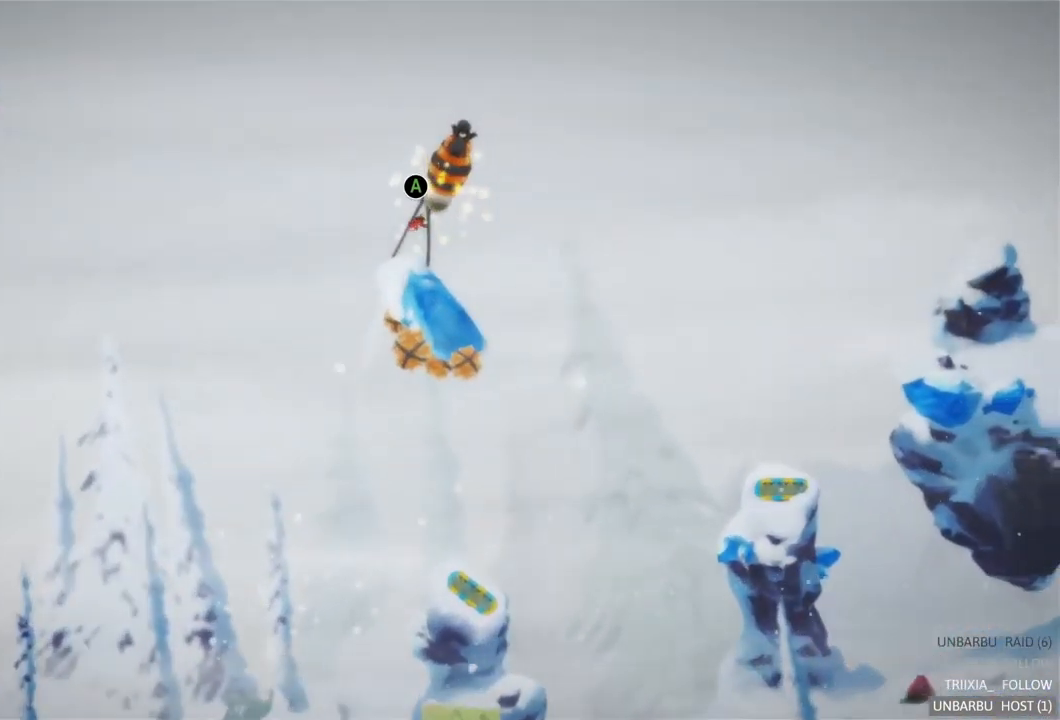
{"buttons": ["R2"], "left_stick": "center", "right_stick": "center", "events": [[333, "R2", "down"]]}
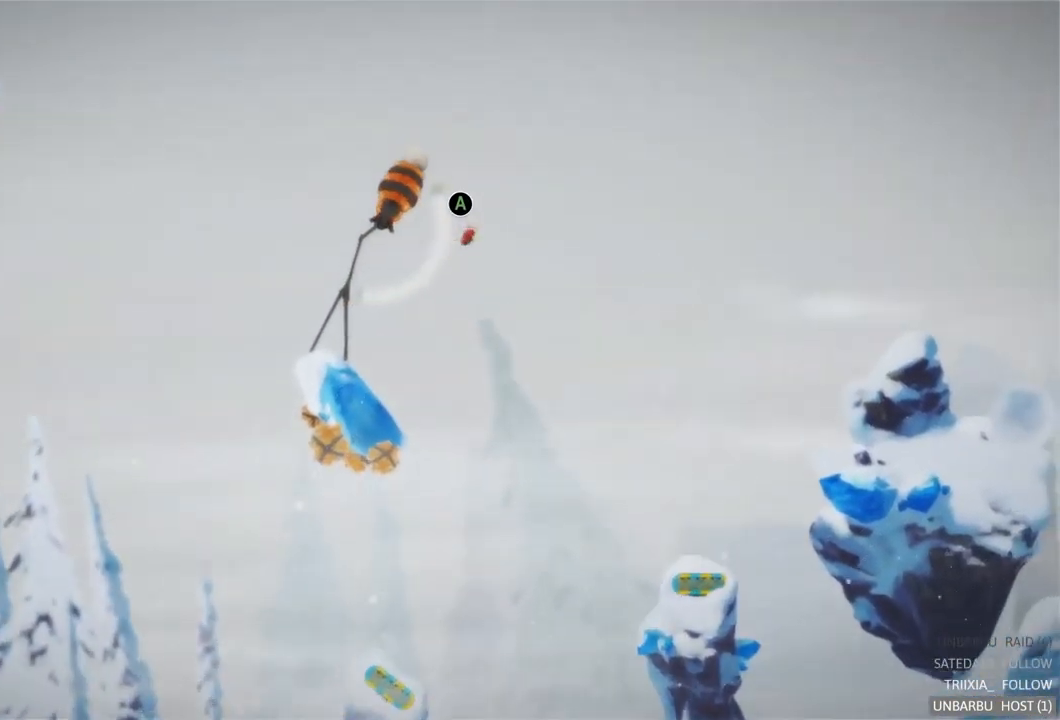
{"buttons": ["R2"], "left_stick": "center", "right_stick": "center", "events": [[83, "R2", "up"], [400, "R2", "down"]]}
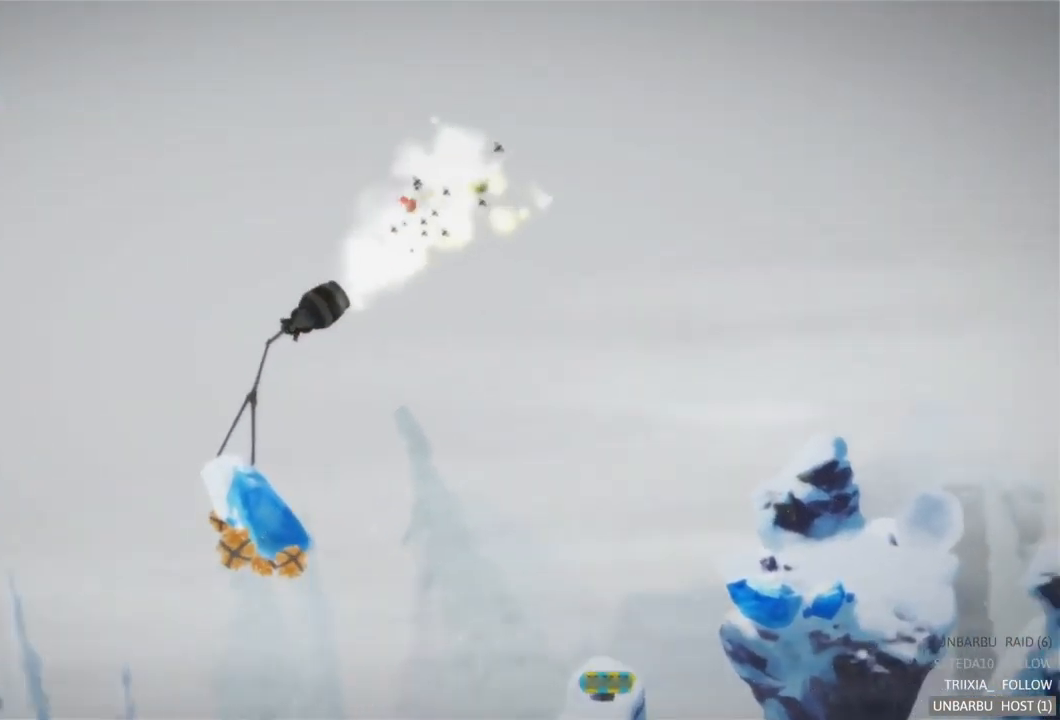
{"buttons": [], "left_stick": "center", "right_stick": "center", "events": [[133, "R2", "up"]]}
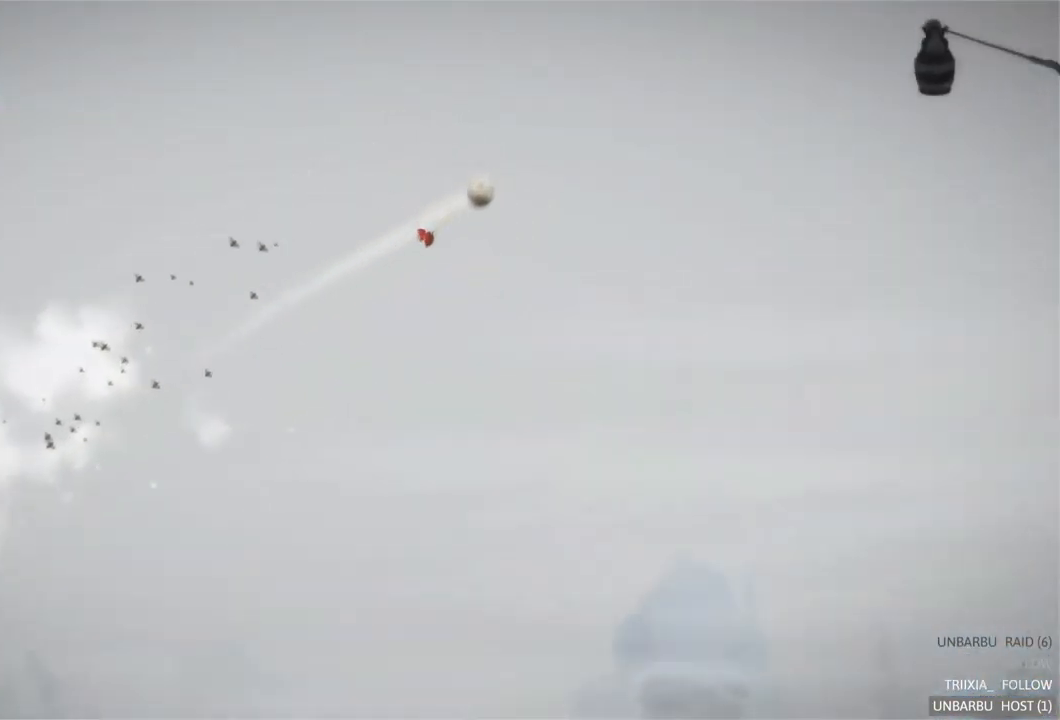
{"buttons": [], "left_stick": "center", "right_stick": "center", "events": []}
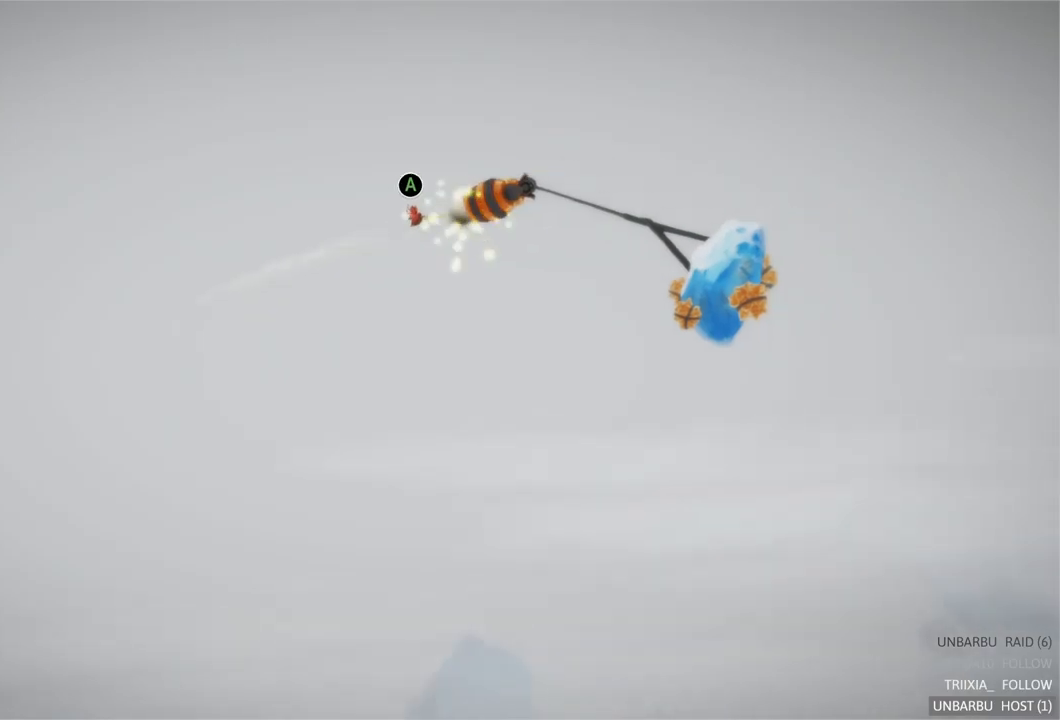
{"buttons": ["R2"], "left_stick": "center", "right_stick": "center", "events": [[350, "R2", "down"]]}
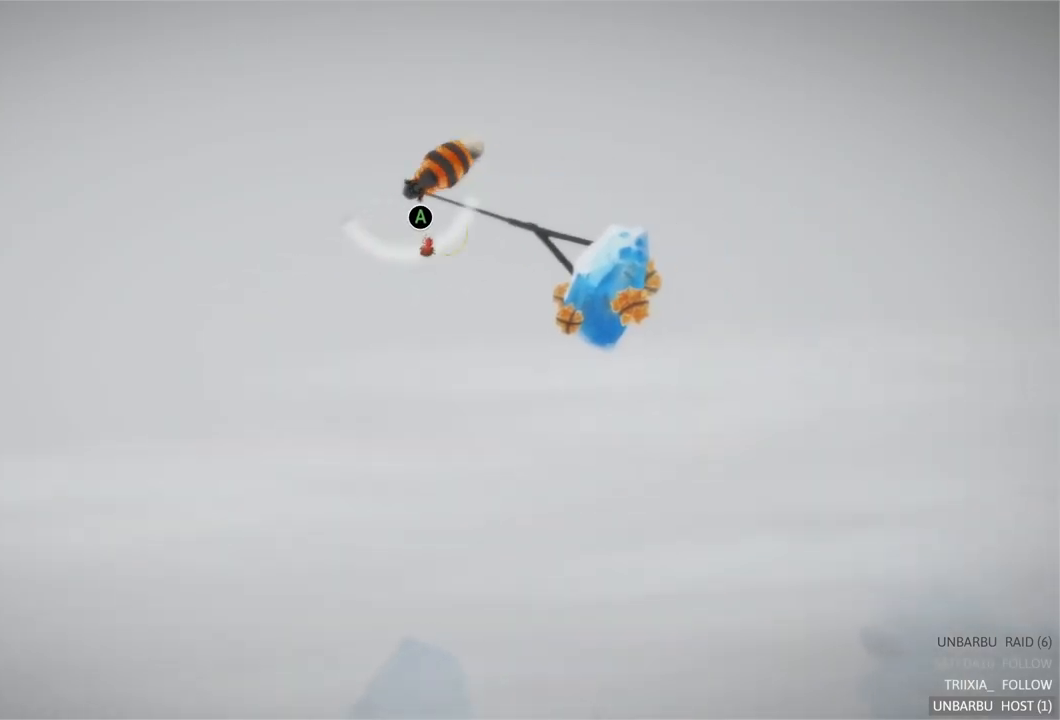
{"buttons": [], "left_stick": "center", "right_stick": "center", "events": [[134, "R2", "up"]]}
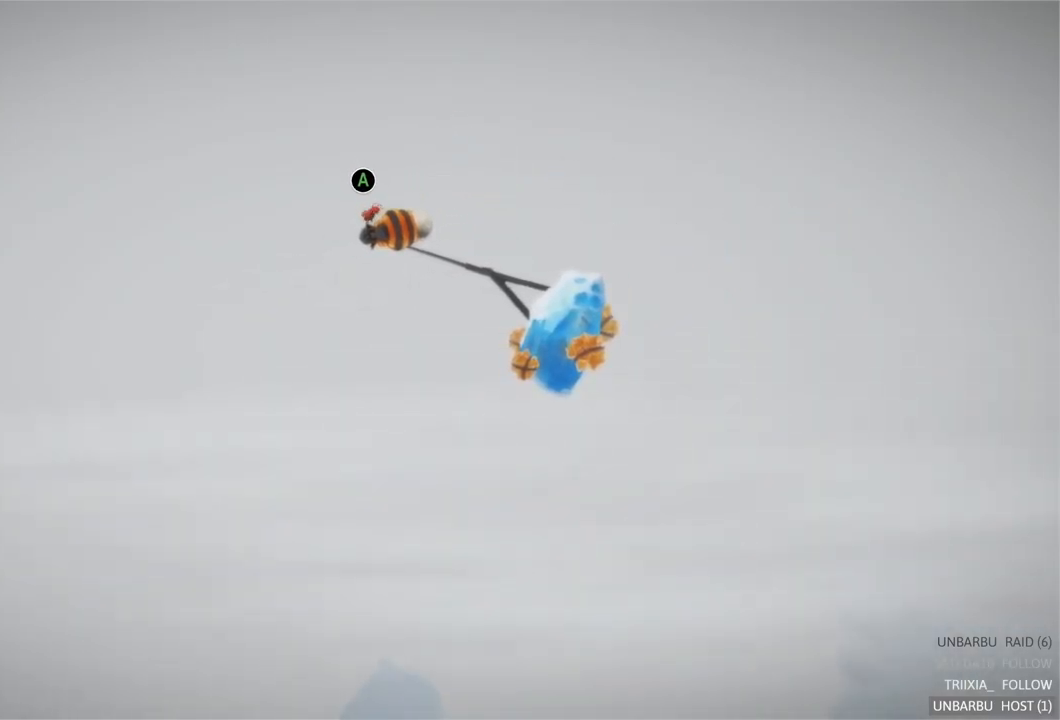
{"buttons": [], "left_stick": "center", "right_stick": "center", "events": []}
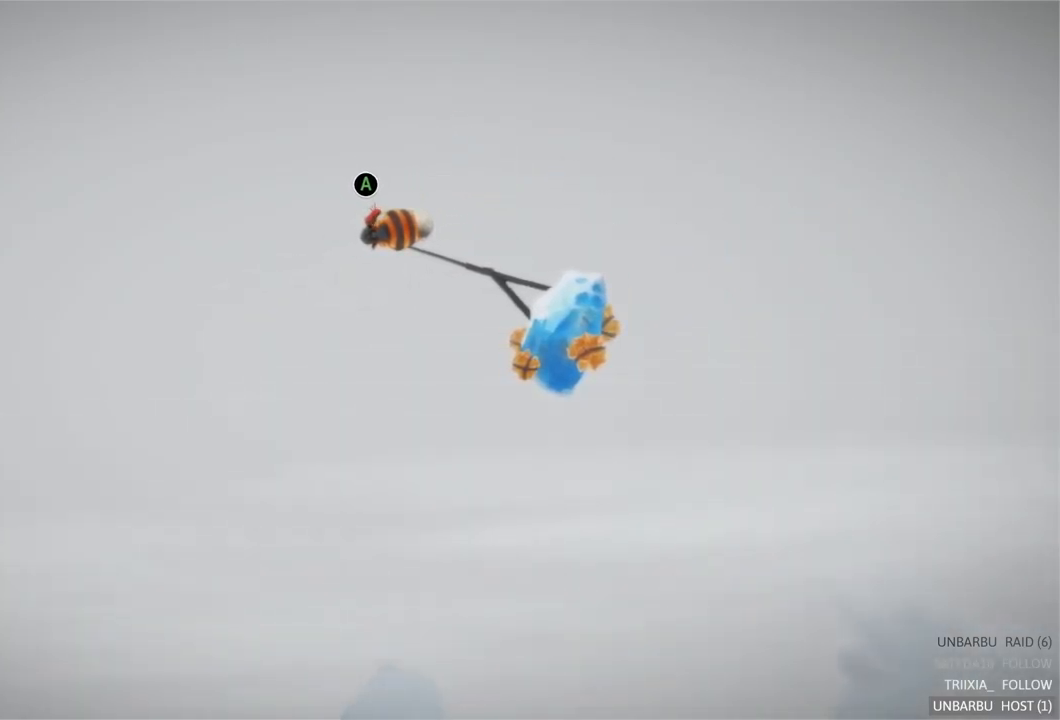
{"buttons": [], "left_stick": "center", "right_stick": "center", "events": [[150, "SELECT", "down"], [334, "SELECT", "up"]]}
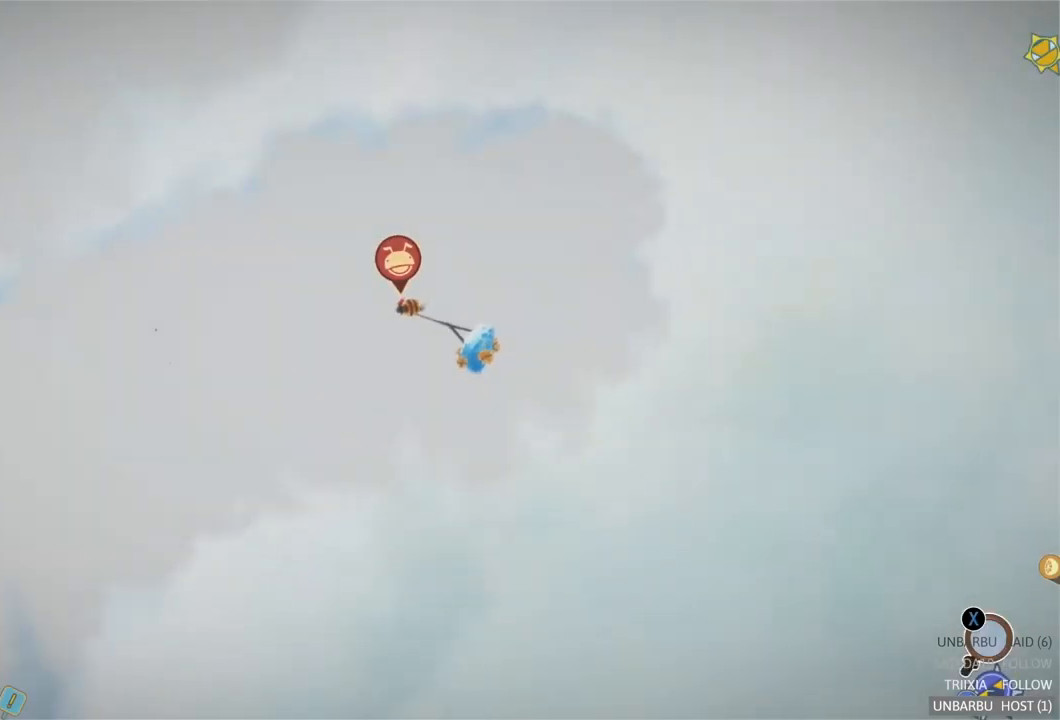
{"buttons": [], "left_stick": "center", "right_stick": "down", "events": [[367, "right_stick", "down"]]}
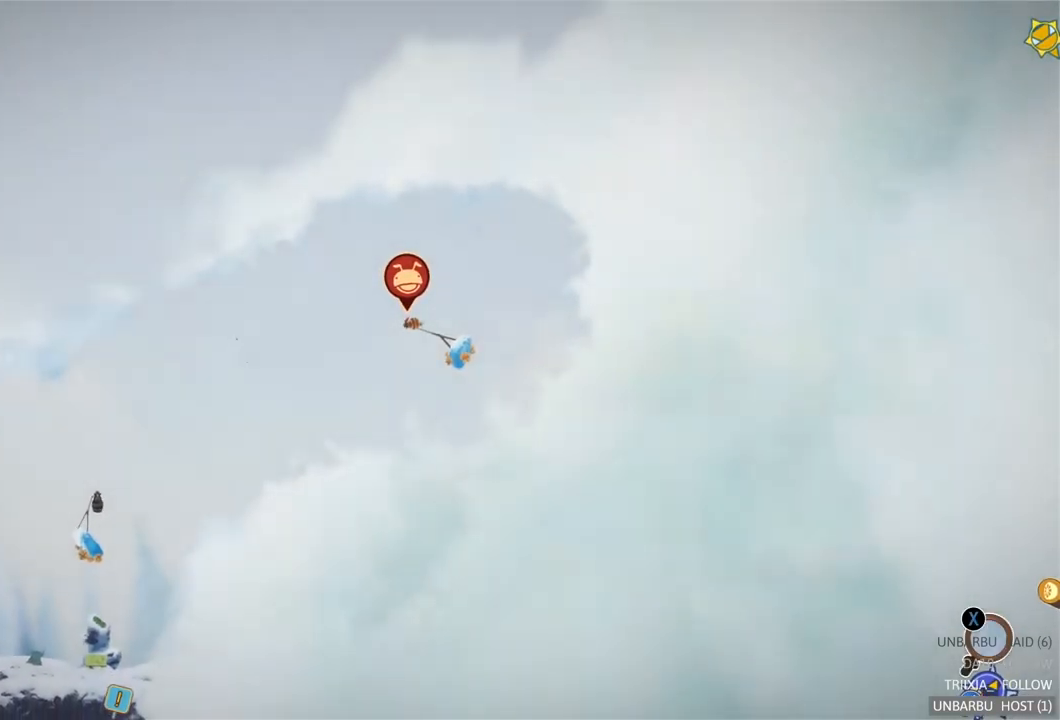
{"buttons": [], "left_stick": "down", "right_stick": "center", "events": [[167, "left_stick", "down"], [200, "right_stick", "center"]]}
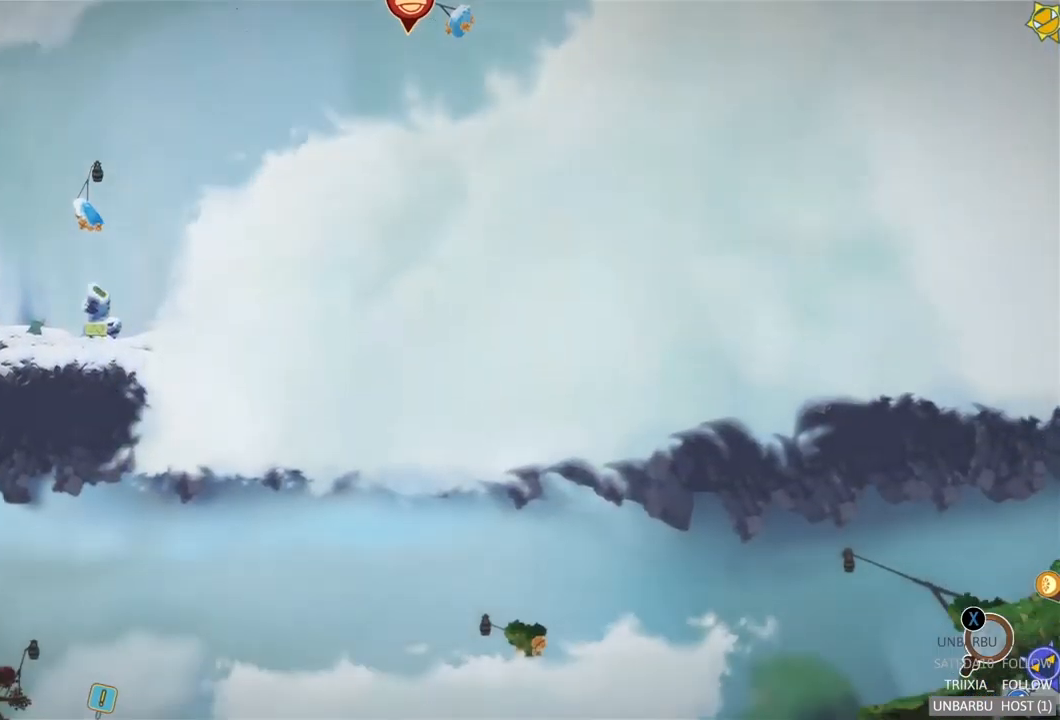
{"buttons": [], "left_stick": "right", "right_stick": "center", "events": [[334, "left_stick", "right"]]}
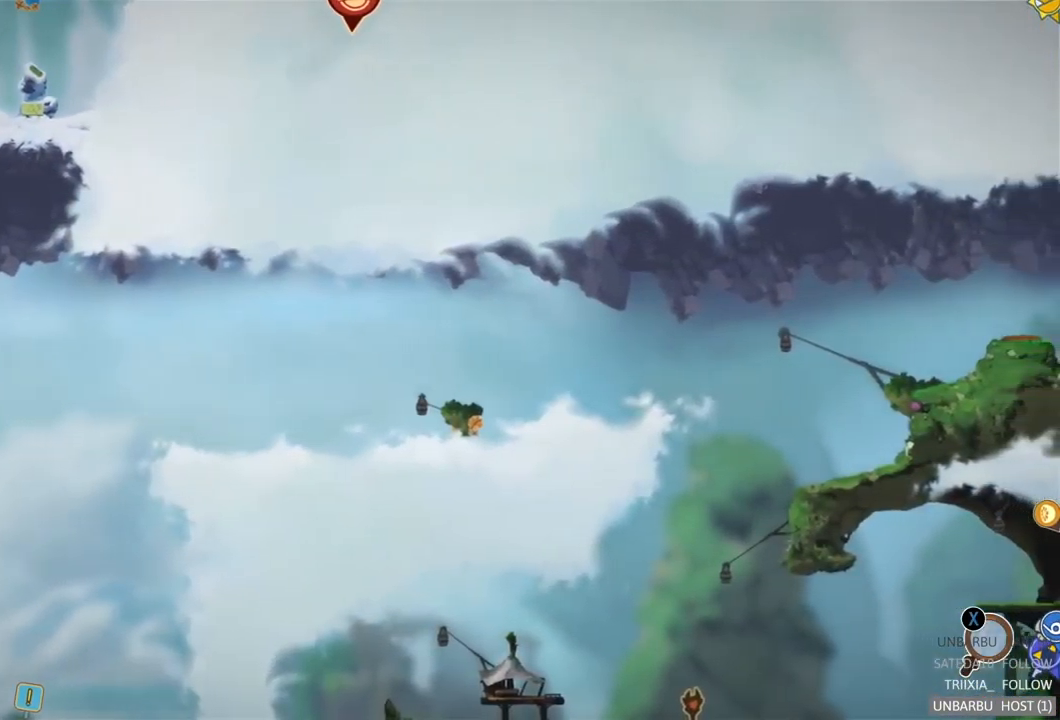
{"buttons": [], "left_stick": "up", "right_stick": "center", "events": [[450, "left_stick", "center"], [500, "left_stick", "up"]]}
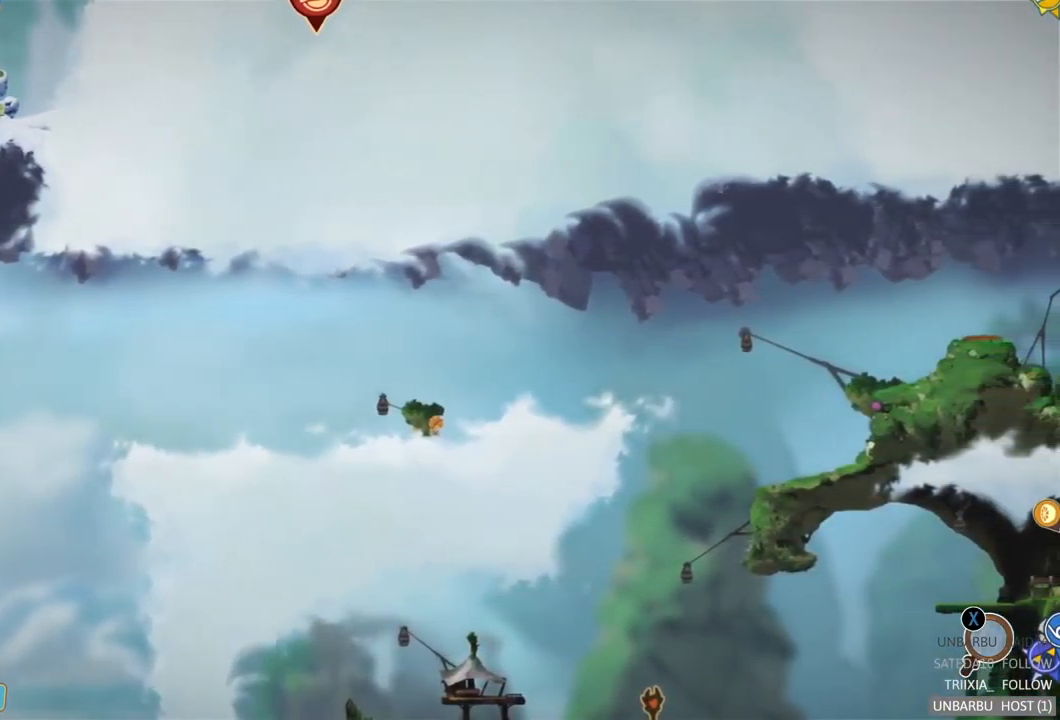
{"buttons": ["X"], "left_stick": "center", "right_stick": "center", "events": [[234, "left_stick", "center"], [384, "X", "down"]]}
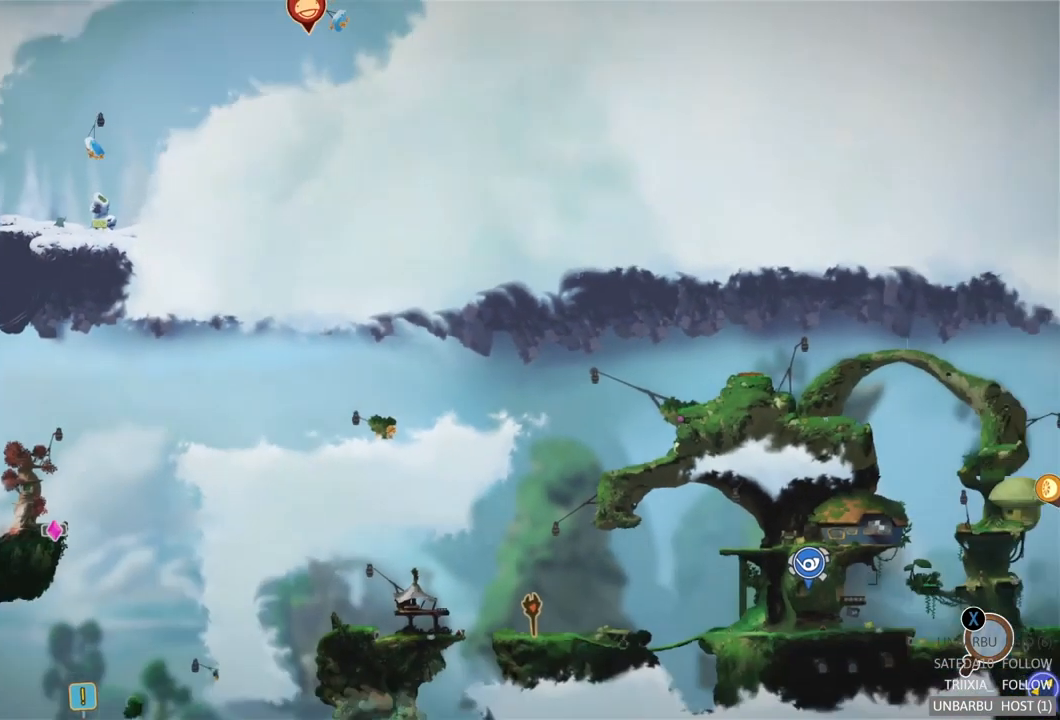
{"buttons": [], "left_stick": "center", "right_stick": "center", "events": [[50, "X", "up"]]}